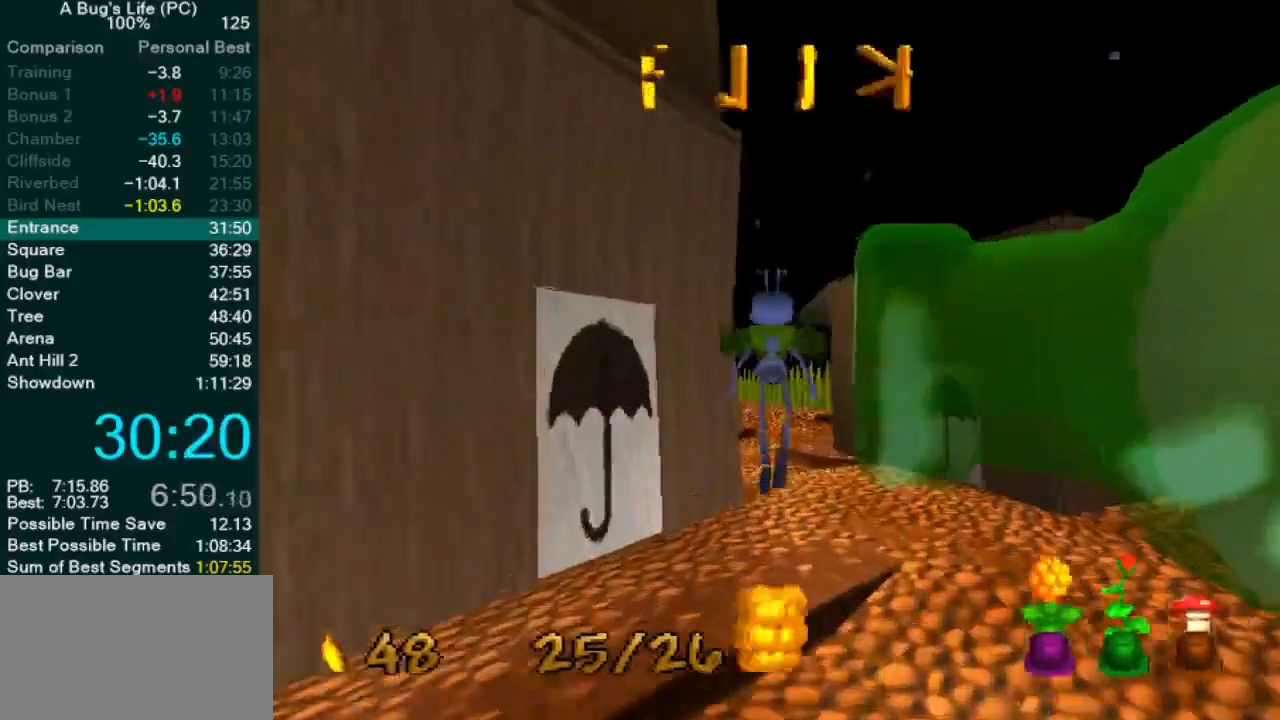
Gameplay with a controller (PlayStation layout); each line is a JSON object with the inputs held at the frame after it (dt_ms = milliseconds from this image to that frame). "events" lists button and stick changes between this image and that frame as [ms after this image, input, new state], when the widget could be followed in between. Not read: CROSS L1 L3 R2 R3 right_stick.
{"dt_ms": 500, "buttons": [], "left_stick": "center", "events": []}
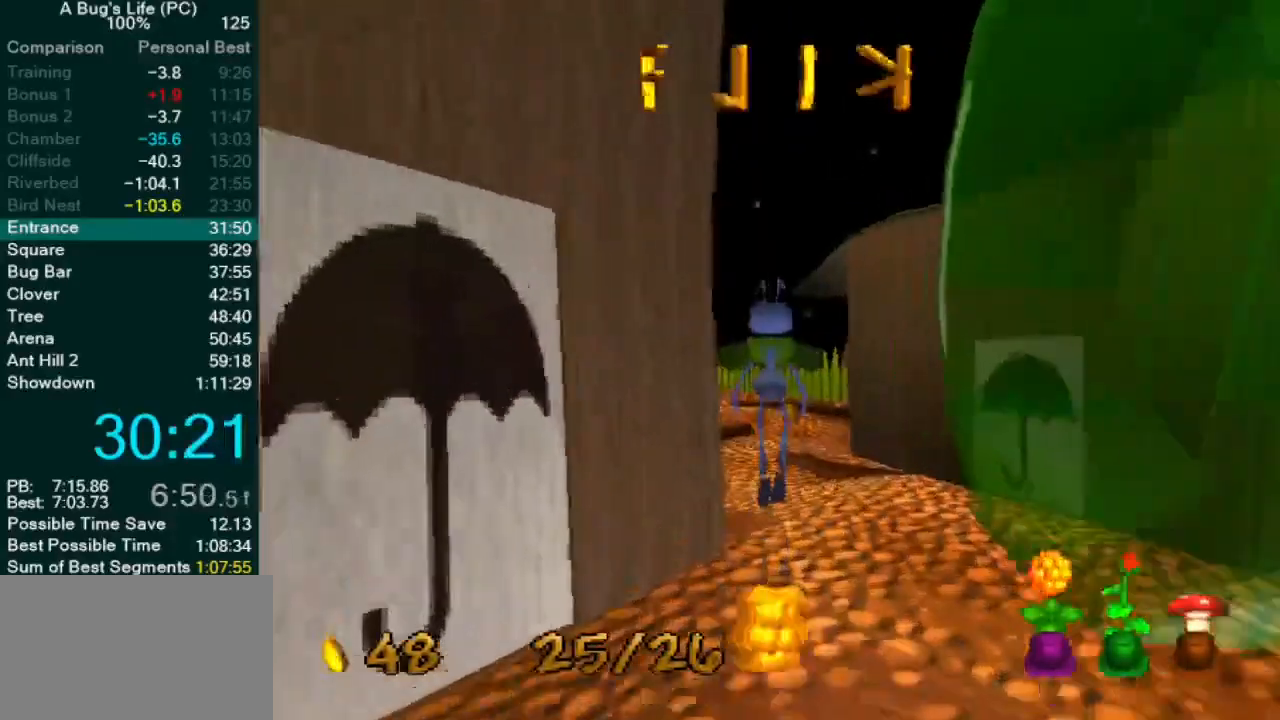
{"dt_ms": 500, "buttons": [], "left_stick": "center", "events": []}
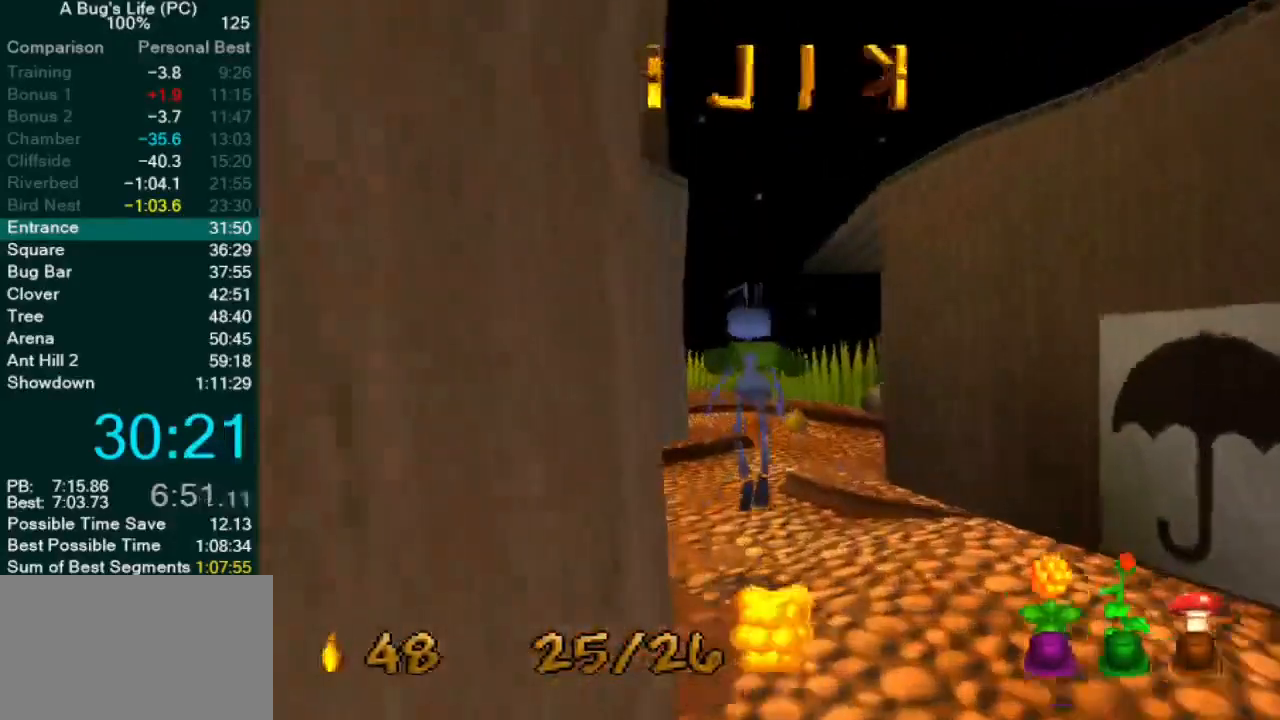
{"dt_ms": 500, "buttons": [], "left_stick": "center", "events": []}
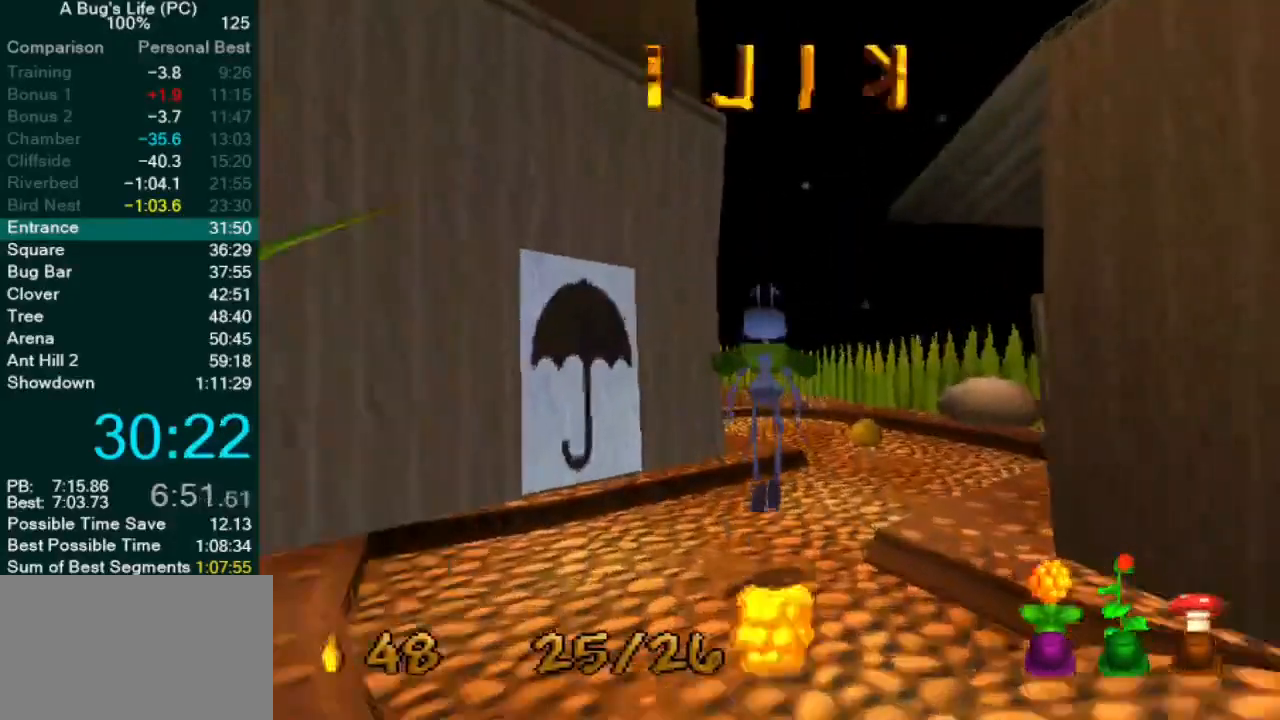
{"dt_ms": 500, "buttons": [], "left_stick": "center", "events": []}
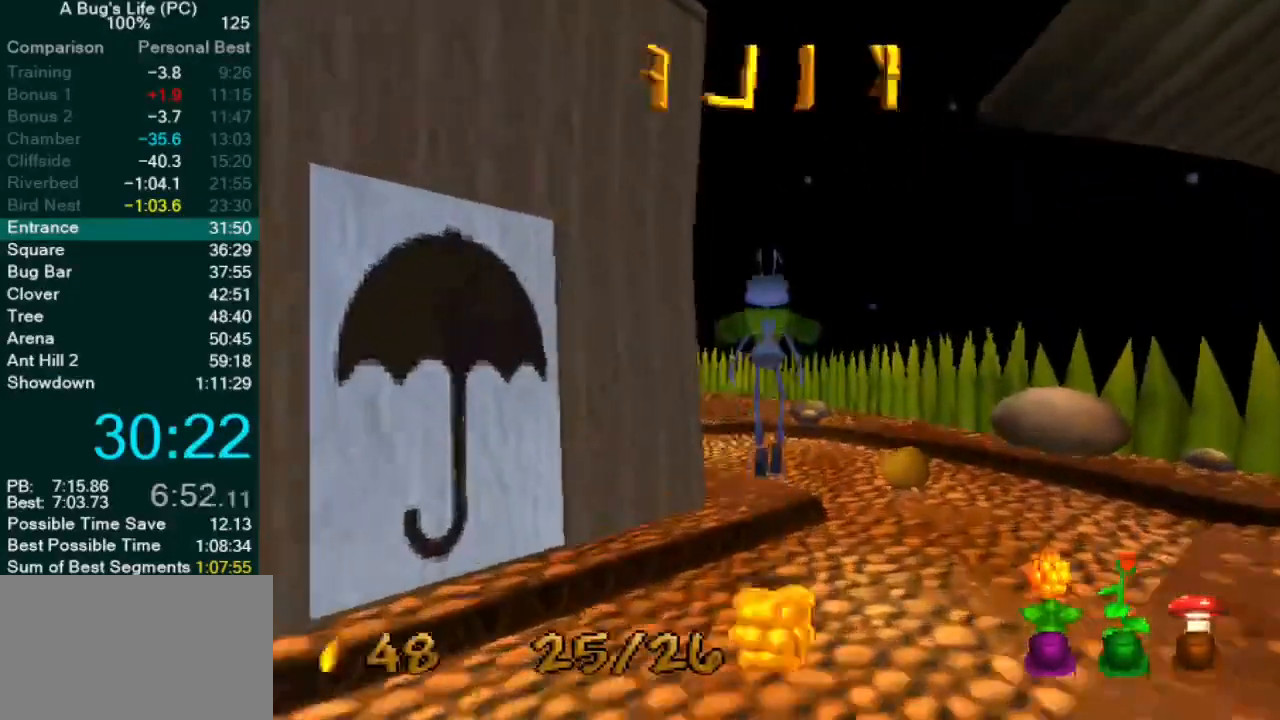
{"dt_ms": 500, "buttons": [], "left_stick": "up-left", "events": [[317, "left_stick", "up-left"]]}
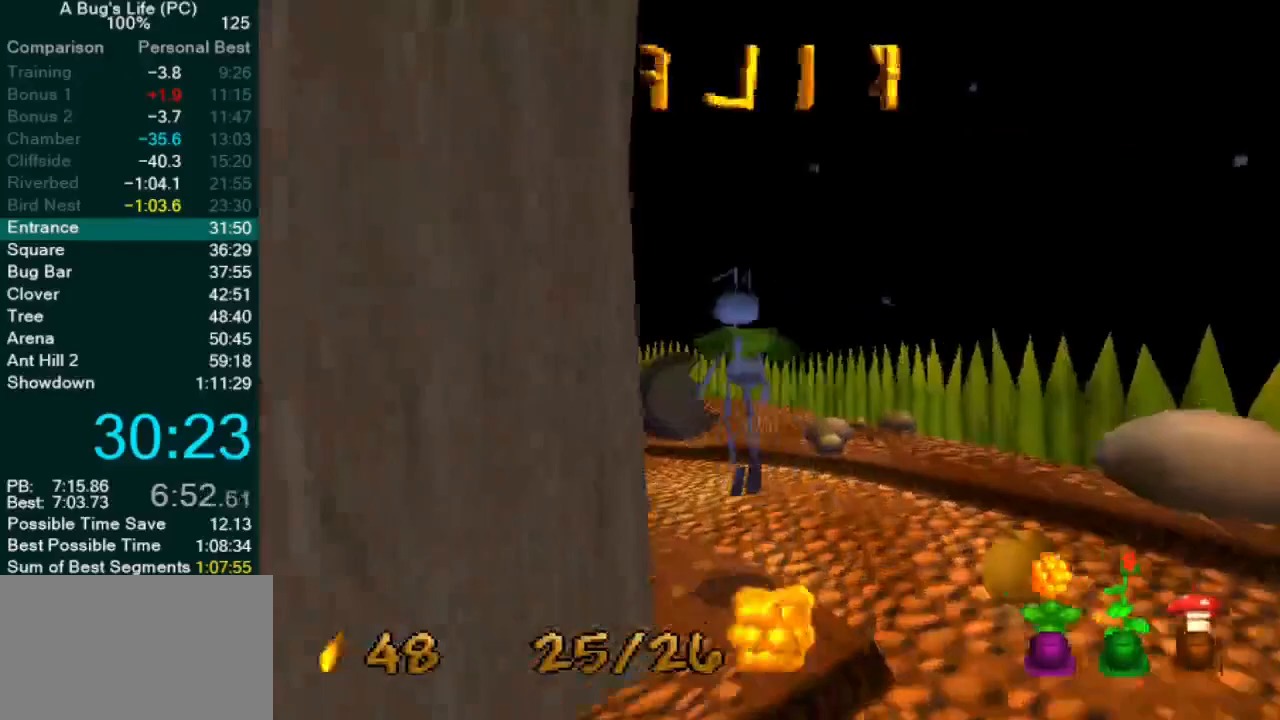
{"dt_ms": 500, "buttons": [], "left_stick": "up-left", "events": []}
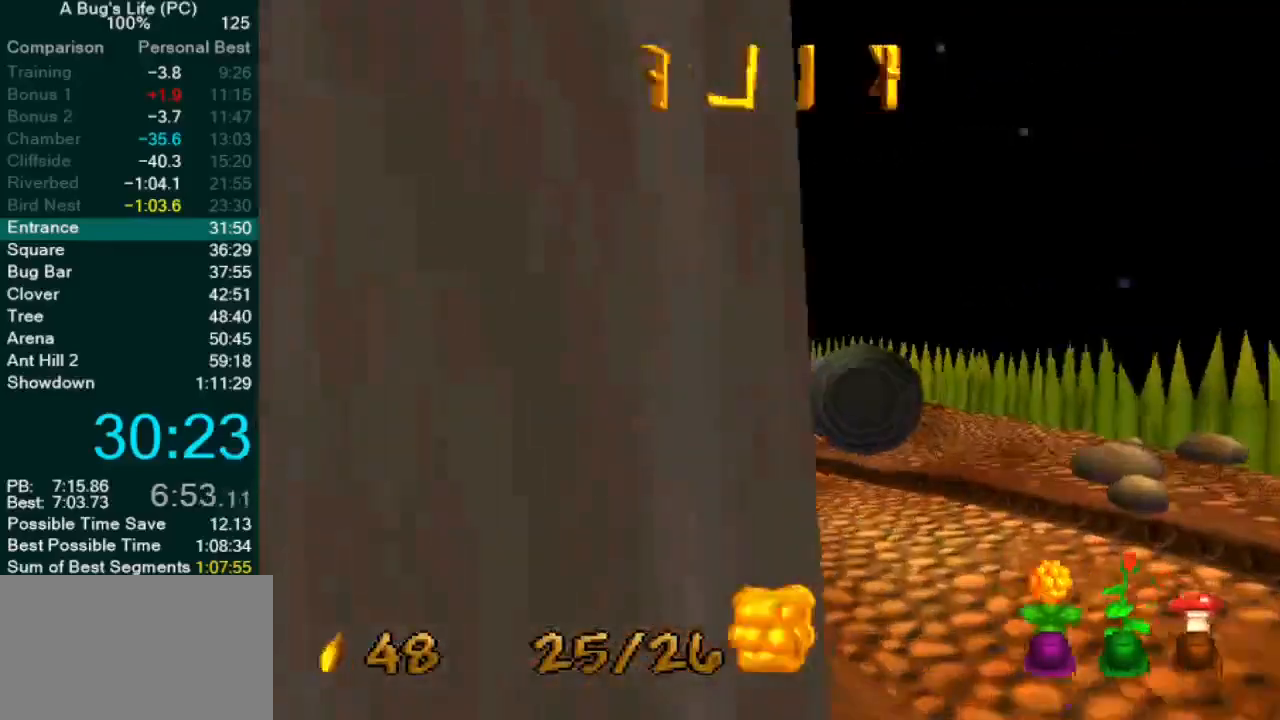
{"dt_ms": 500, "buttons": [], "left_stick": "up-left", "events": []}
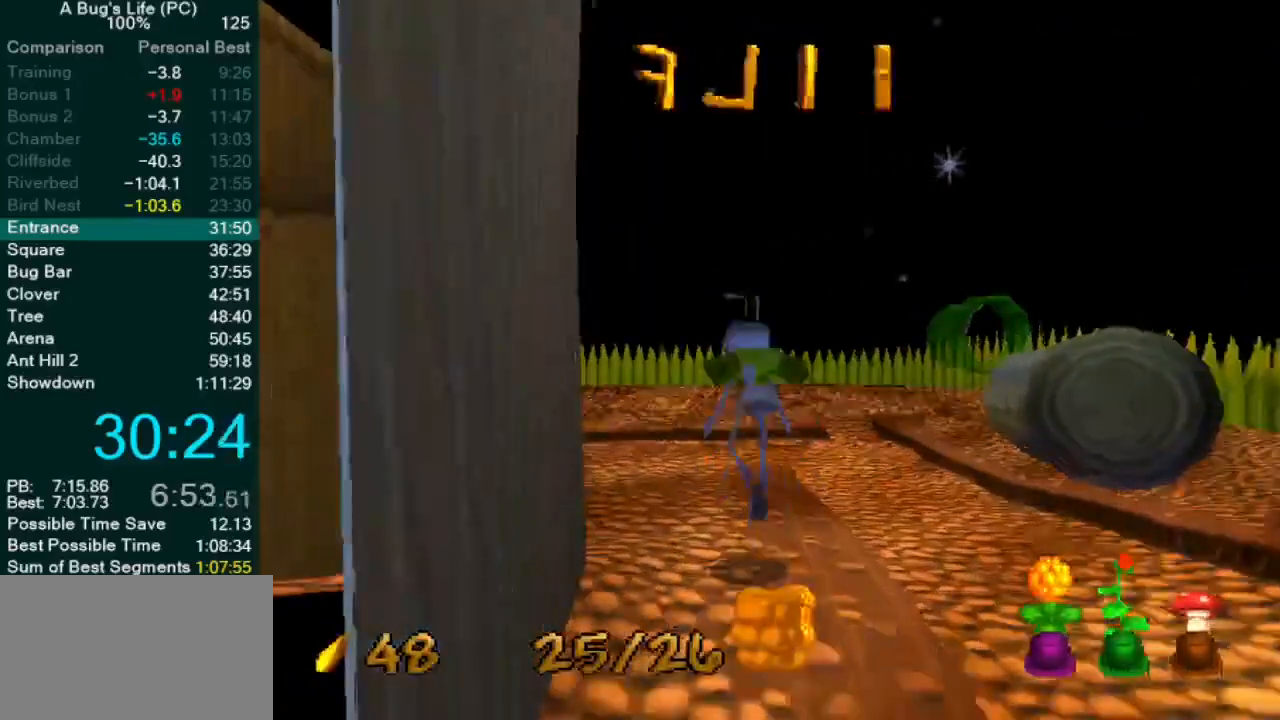
{"dt_ms": 500, "buttons": [], "left_stick": "up-left"}
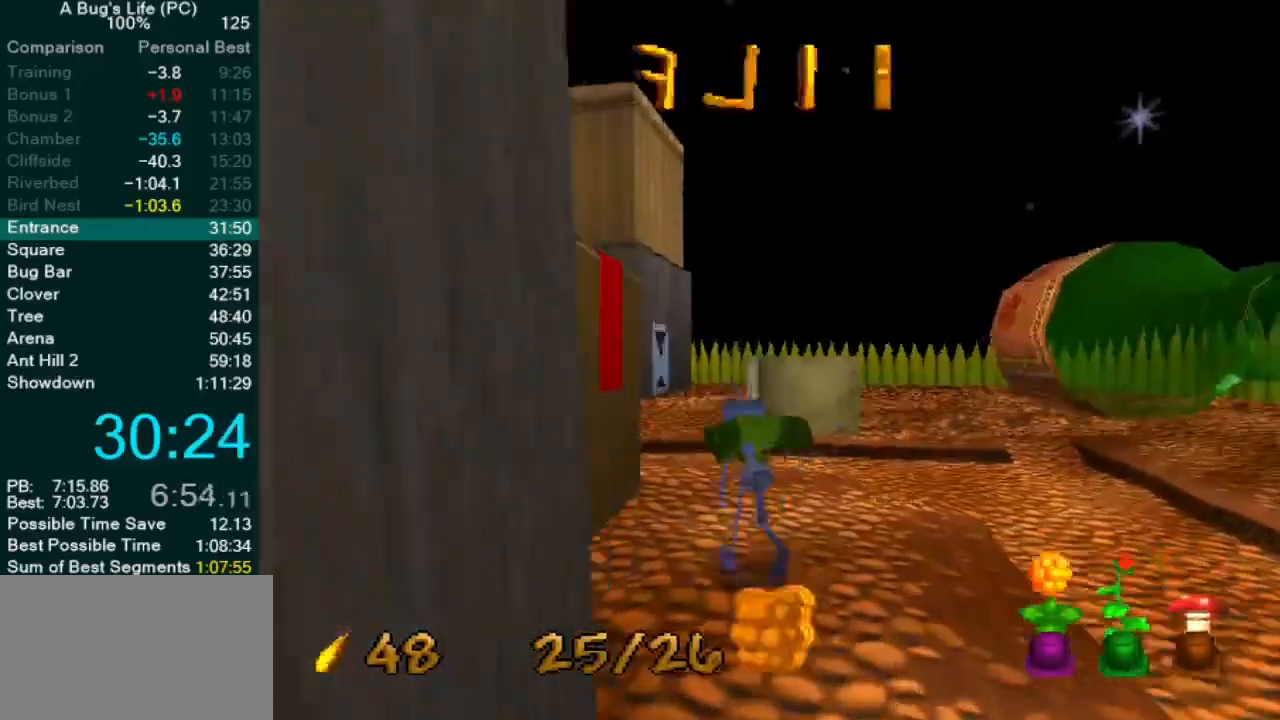
{"dt_ms": 500, "buttons": [], "left_stick": "up-left"}
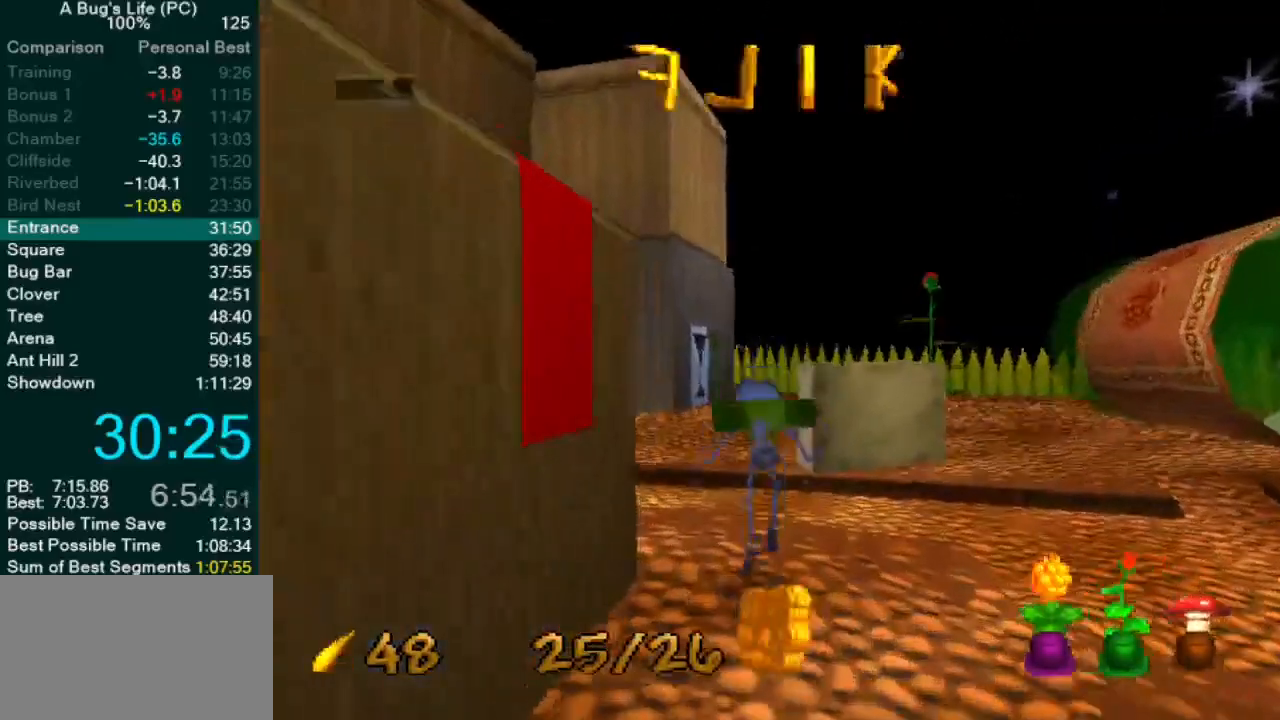
{"dt_ms": 500, "buttons": [], "left_stick": "up-left", "events": []}
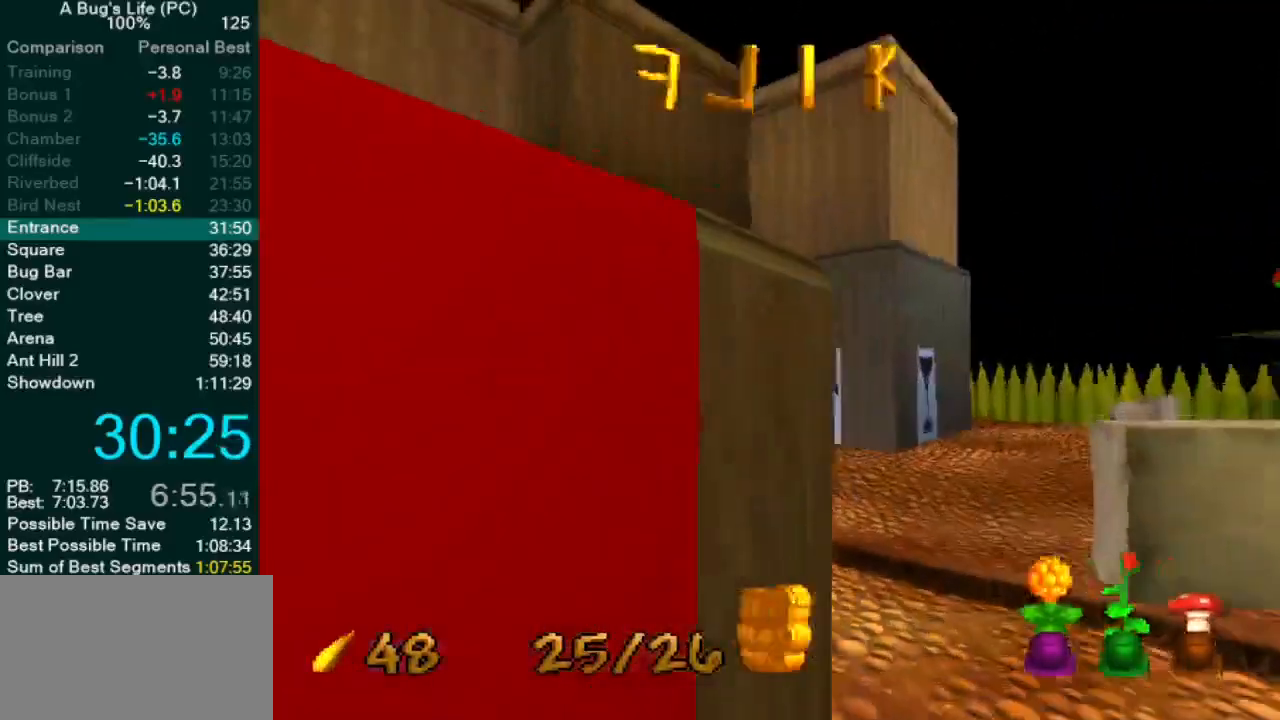
{"dt_ms": 1000, "buttons": [], "left_stick": "left"}
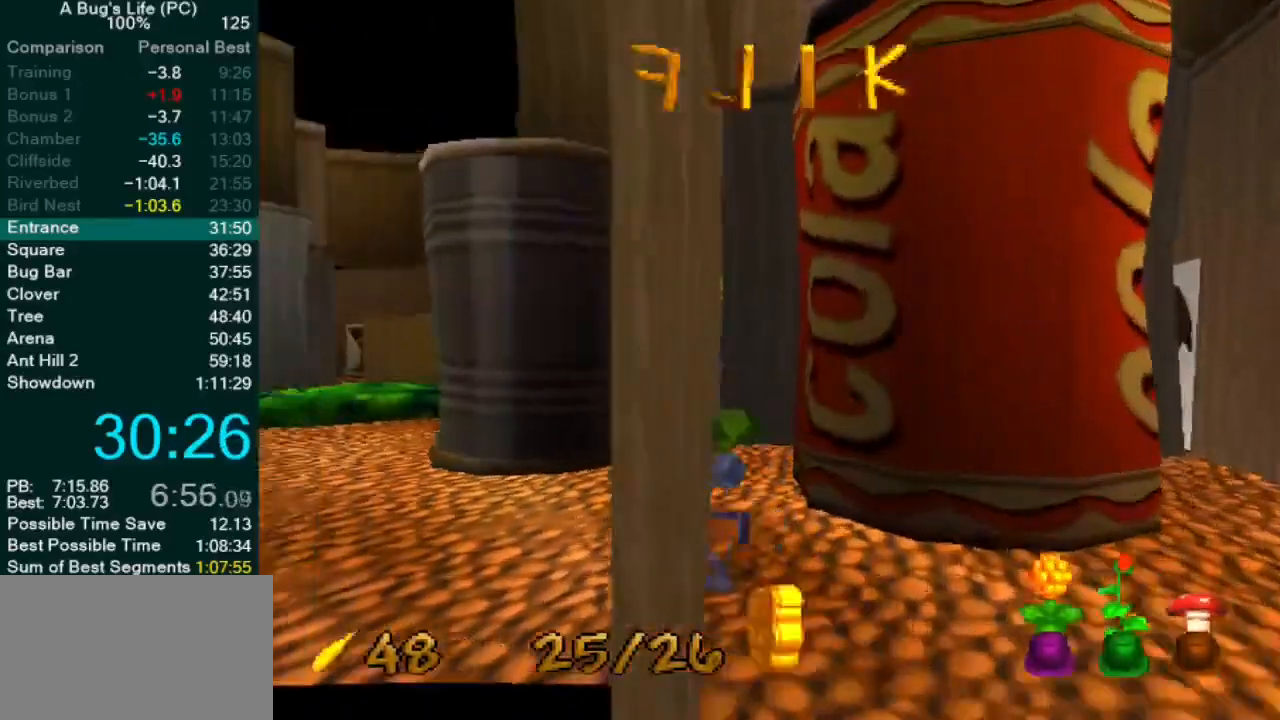
{"dt_ms": 500, "buttons": [], "left_stick": "left", "events": []}
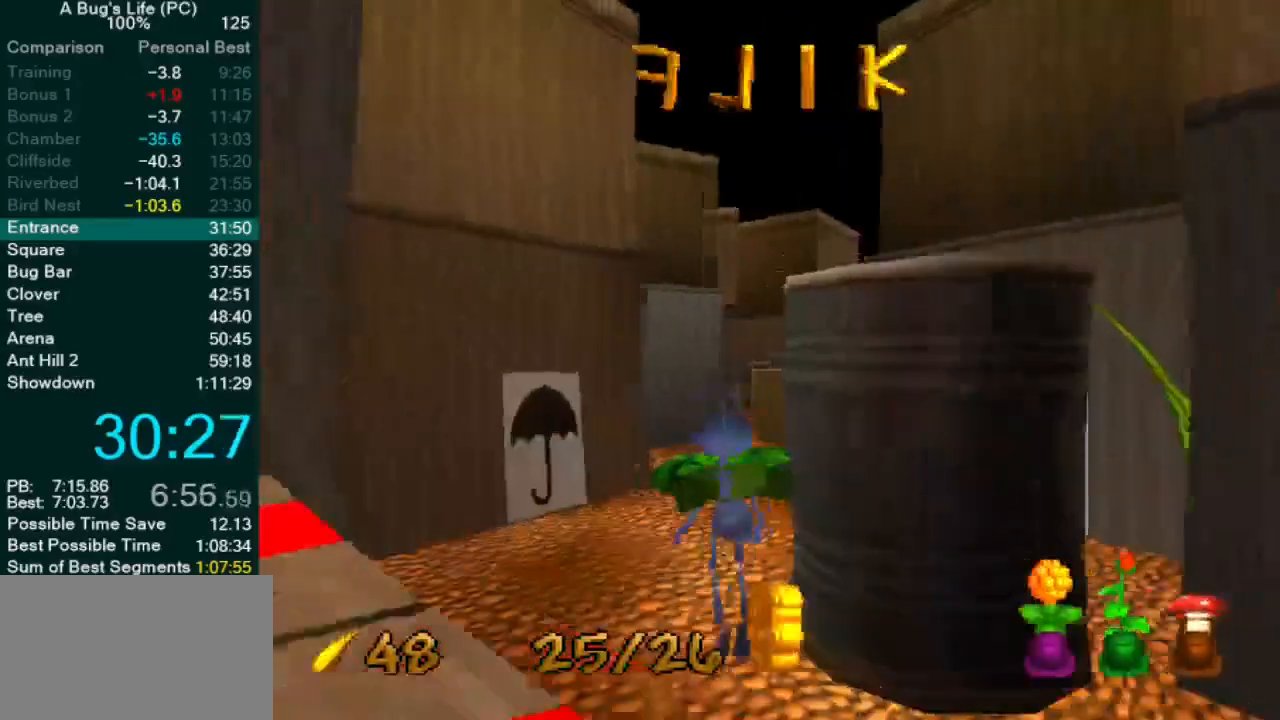
{"dt_ms": 500, "buttons": [], "left_stick": "up-right", "events": [[350, "left_stick", "center"], [417, "left_stick", "up-right"]]}
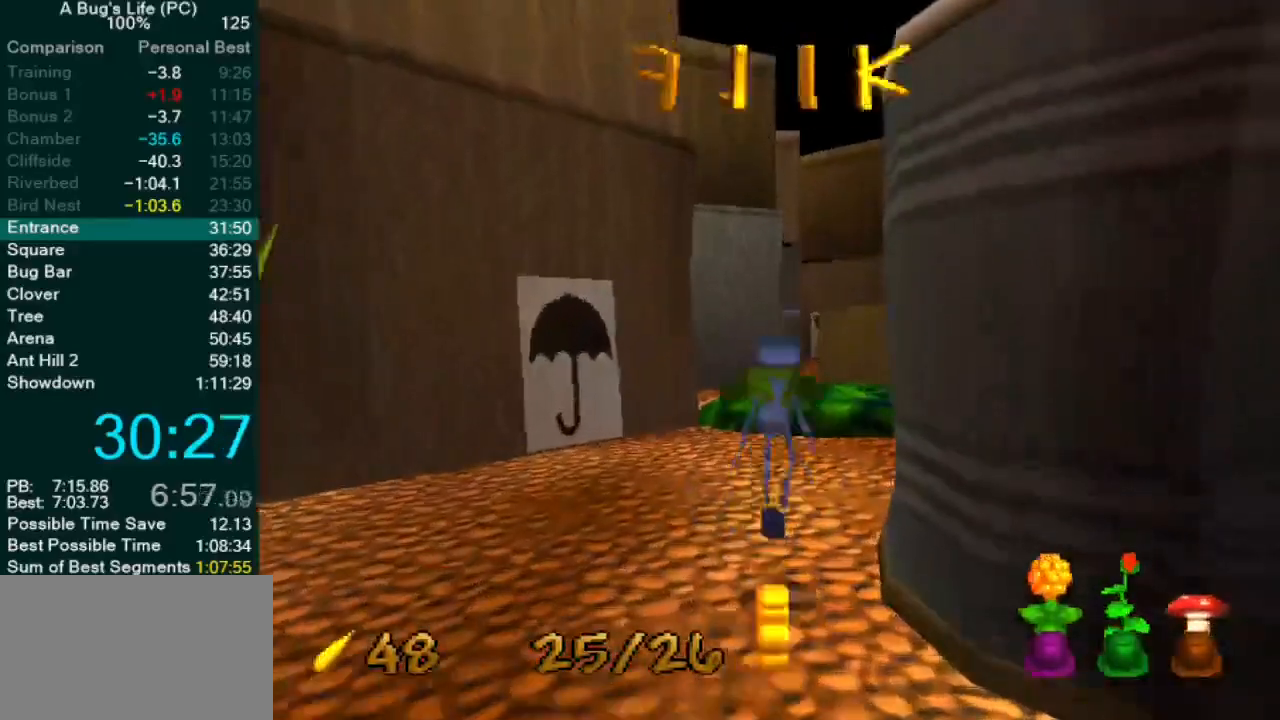
{"dt_ms": 500, "buttons": [], "left_stick": "center", "events": [[317, "left_stick", "center"]]}
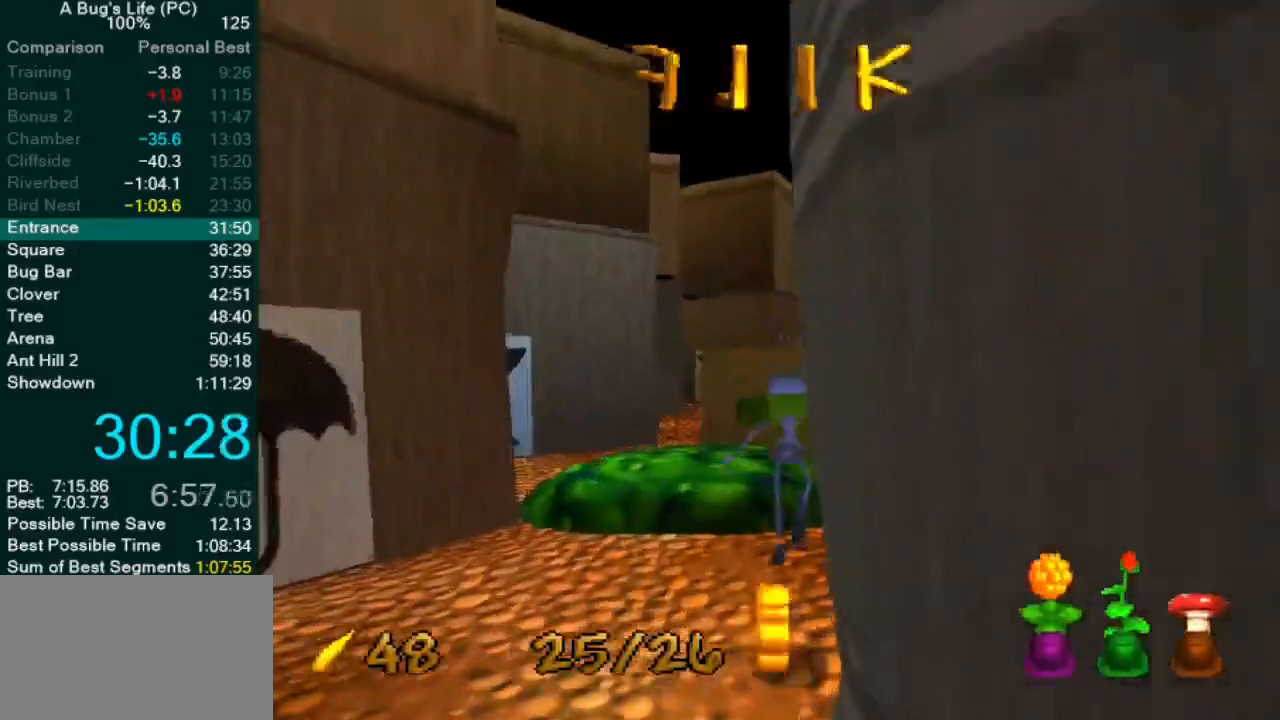
{"dt_ms": 500, "buttons": [], "left_stick": "center", "events": []}
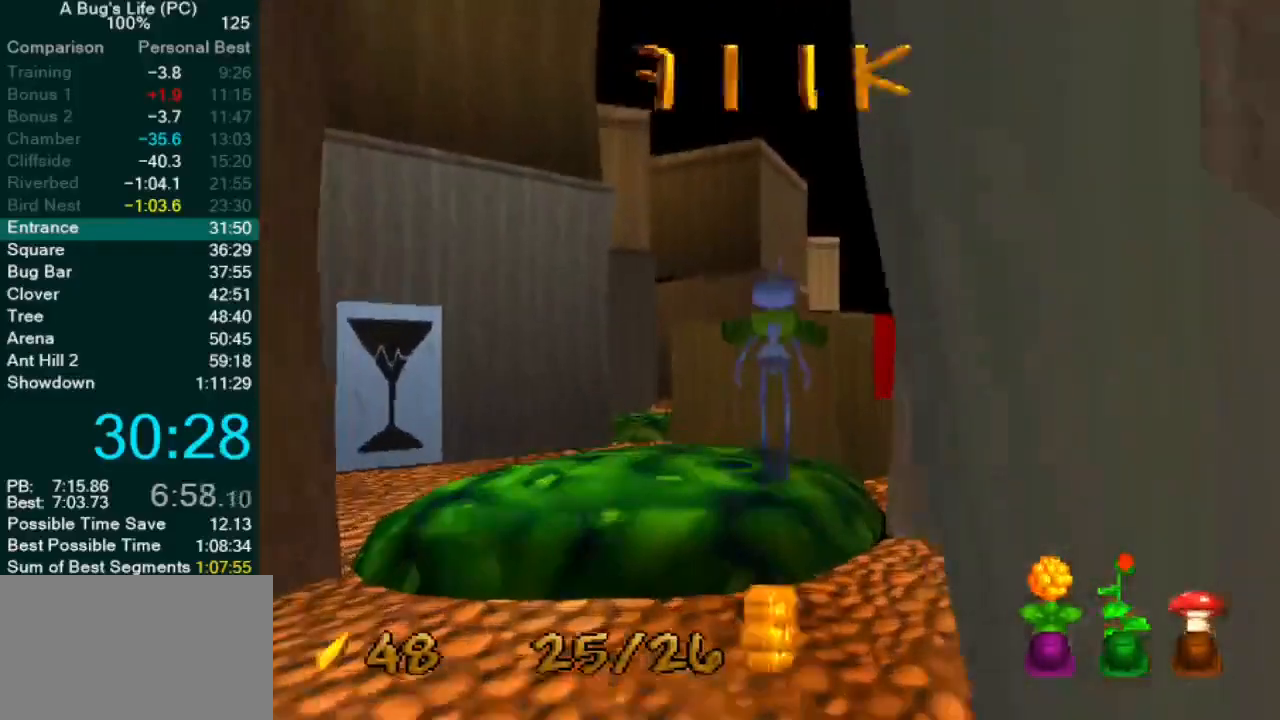
{"dt_ms": 500, "buttons": [], "left_stick": "up-right", "events": [[183, "left_stick", "up-right"]]}
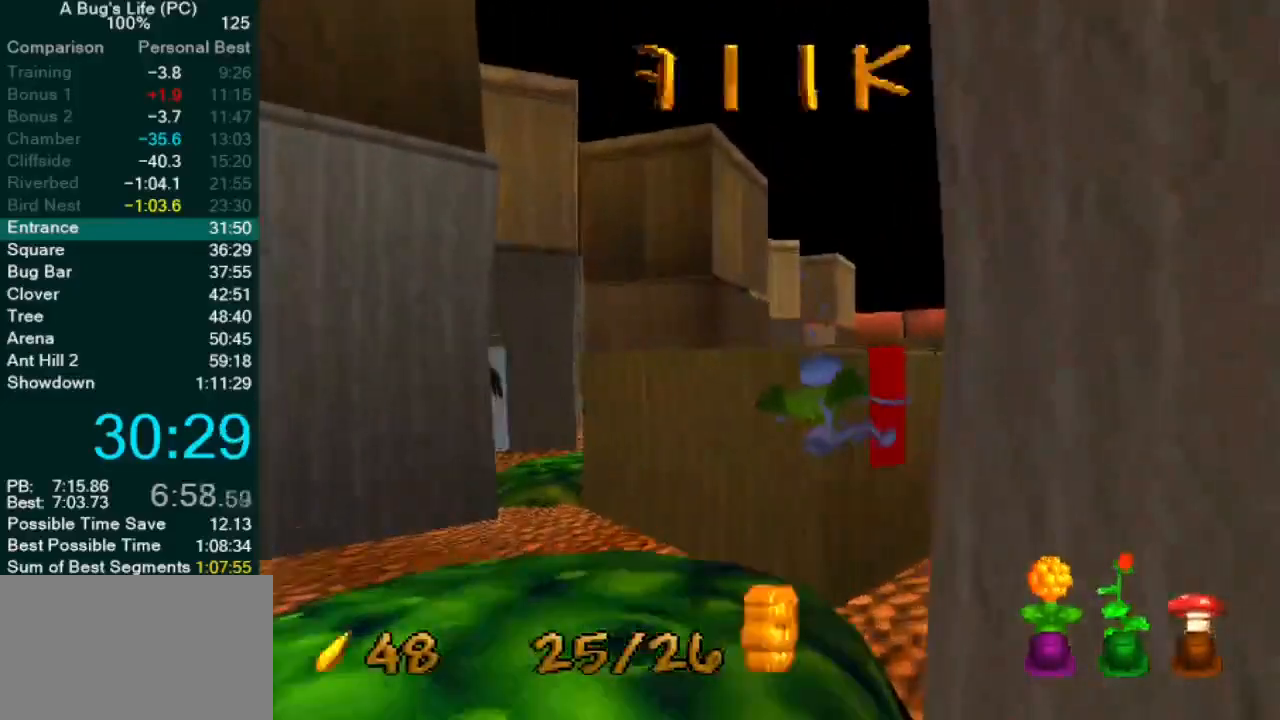
{"dt_ms": 500, "buttons": [], "left_stick": "up-right", "events": []}
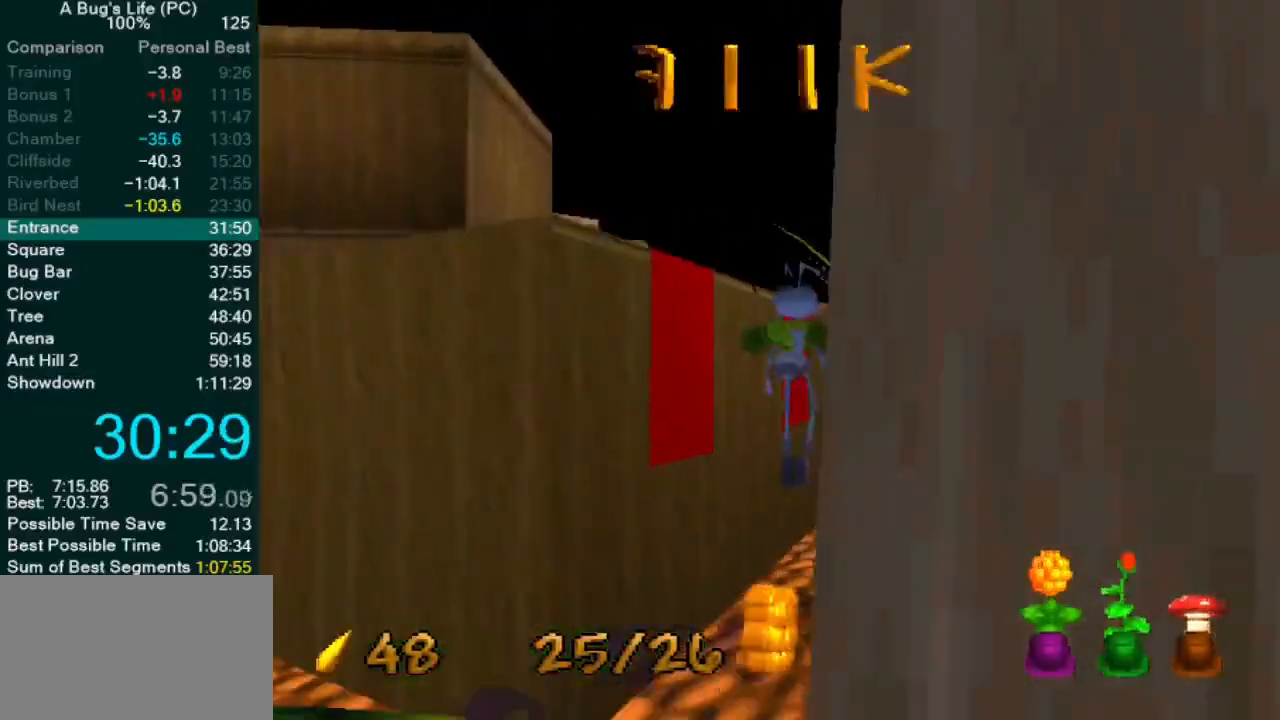
{"dt_ms": 500, "buttons": [], "left_stick": "center", "events": [[317, "left_stick", "center"]]}
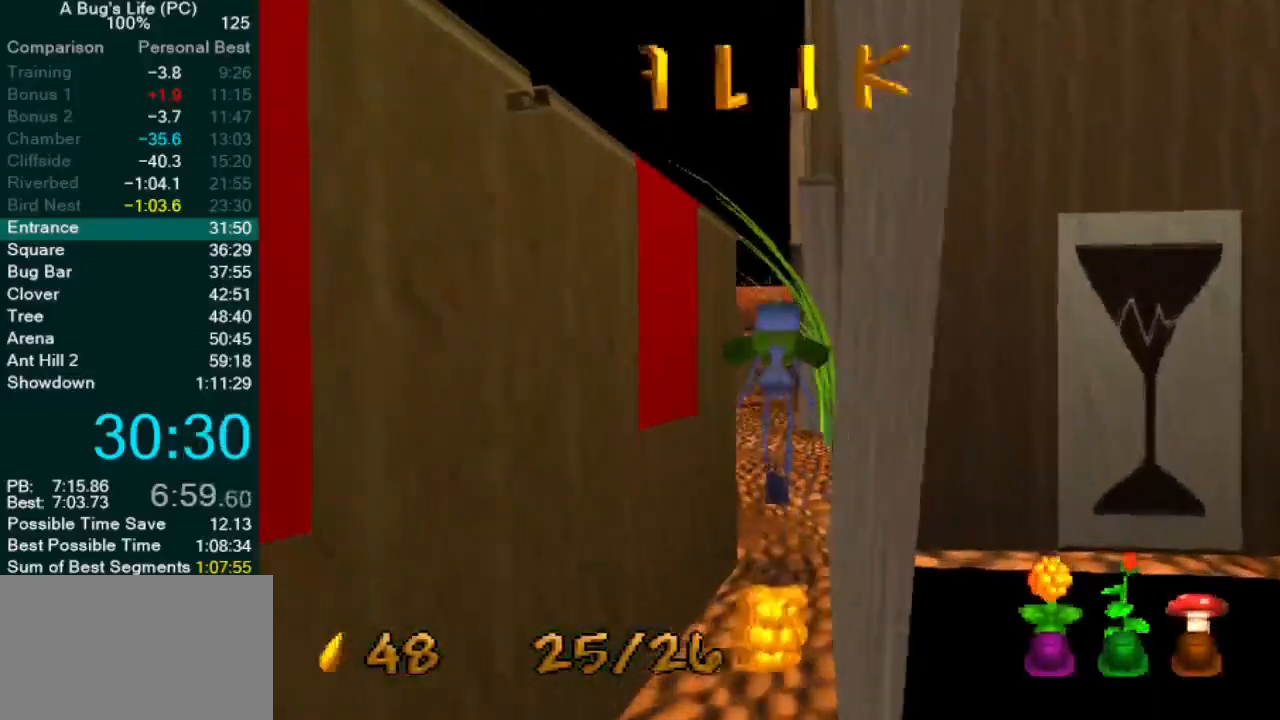
{"dt_ms": 500, "buttons": [], "left_stick": "up-left", "events": [[183, "left_stick", "up-left"]]}
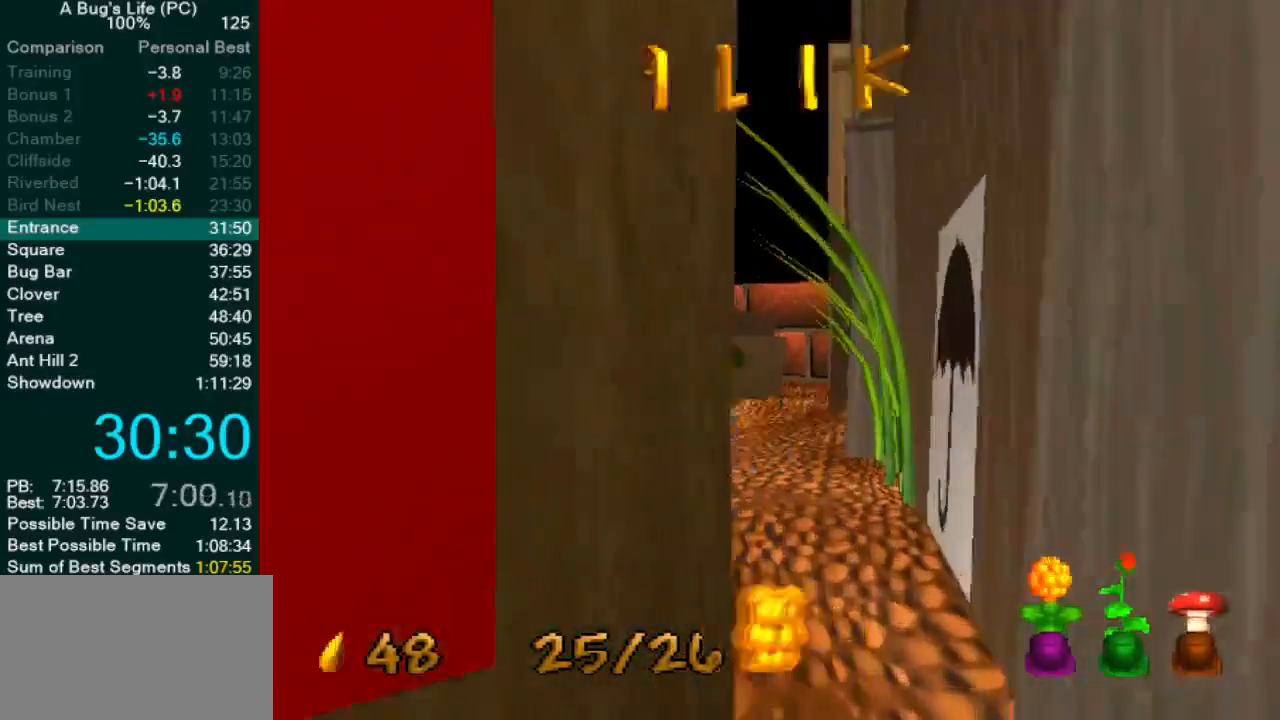
{"dt_ms": 500, "buttons": [], "left_stick": "up-left", "events": []}
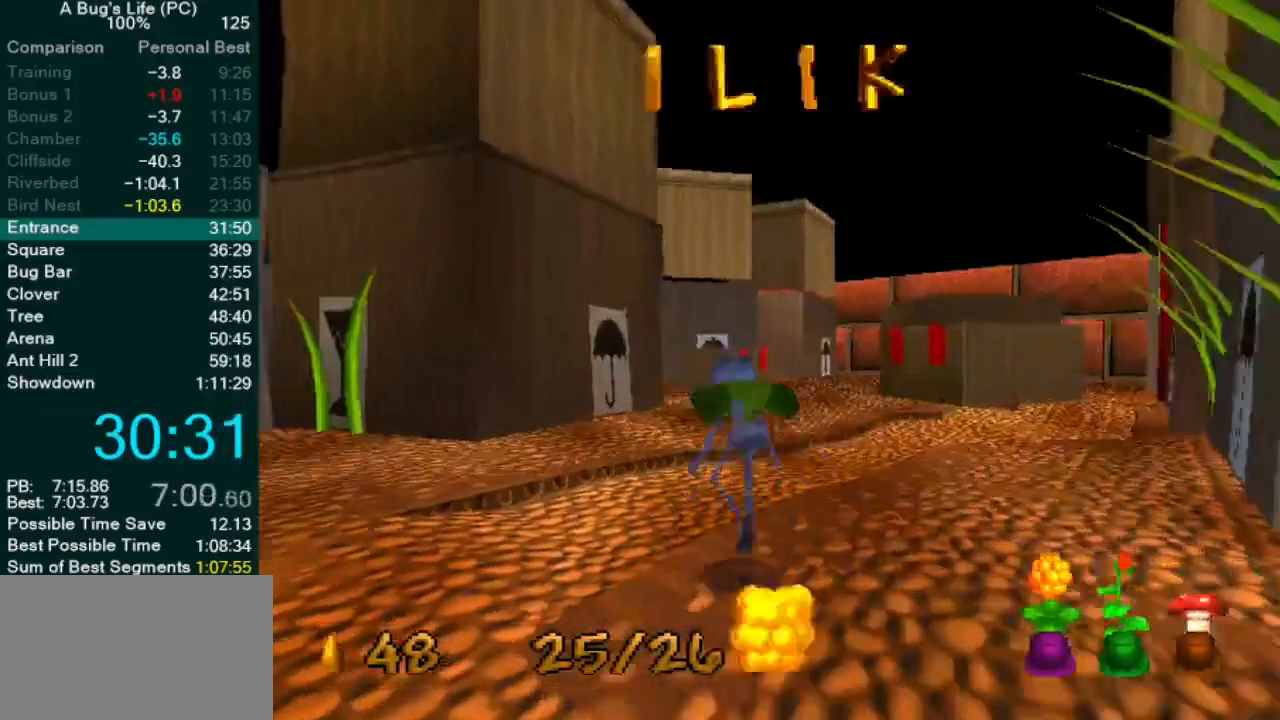
{"dt_ms": 500, "buttons": [], "left_stick": "center", "events": [[67, "left_stick", "center"]]}
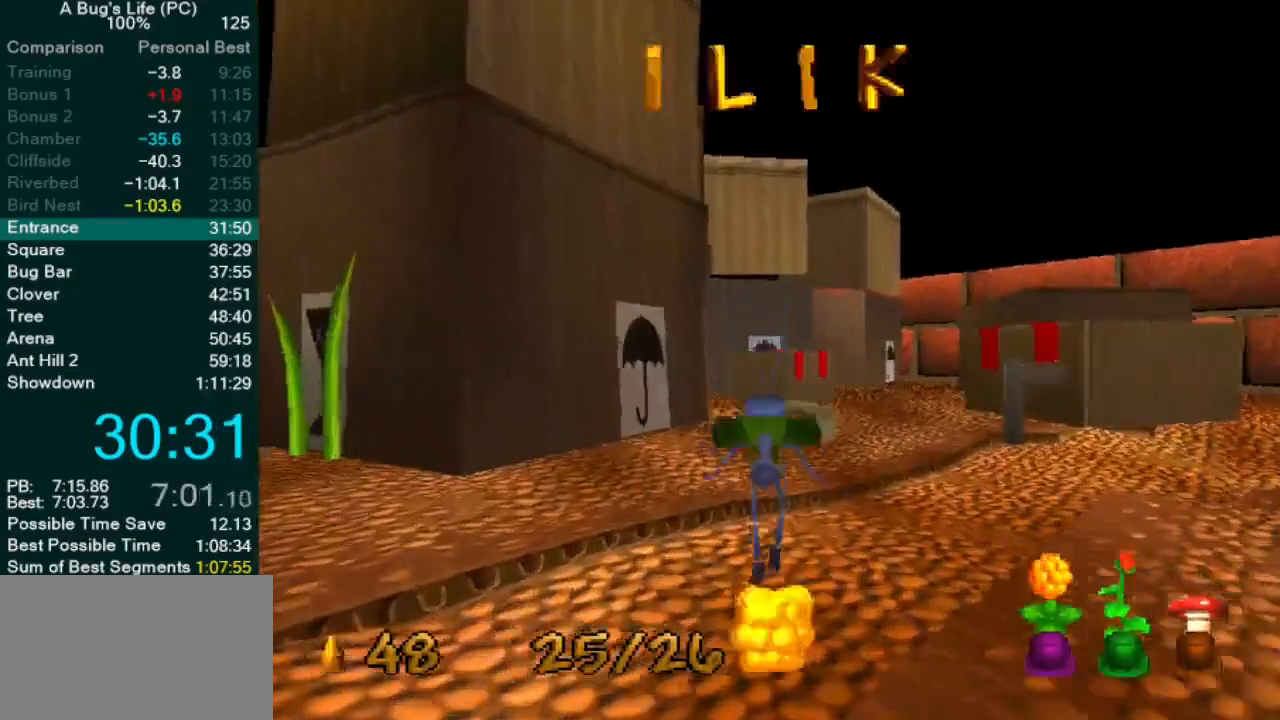
{"dt_ms": 500, "buttons": [], "left_stick": "center", "events": []}
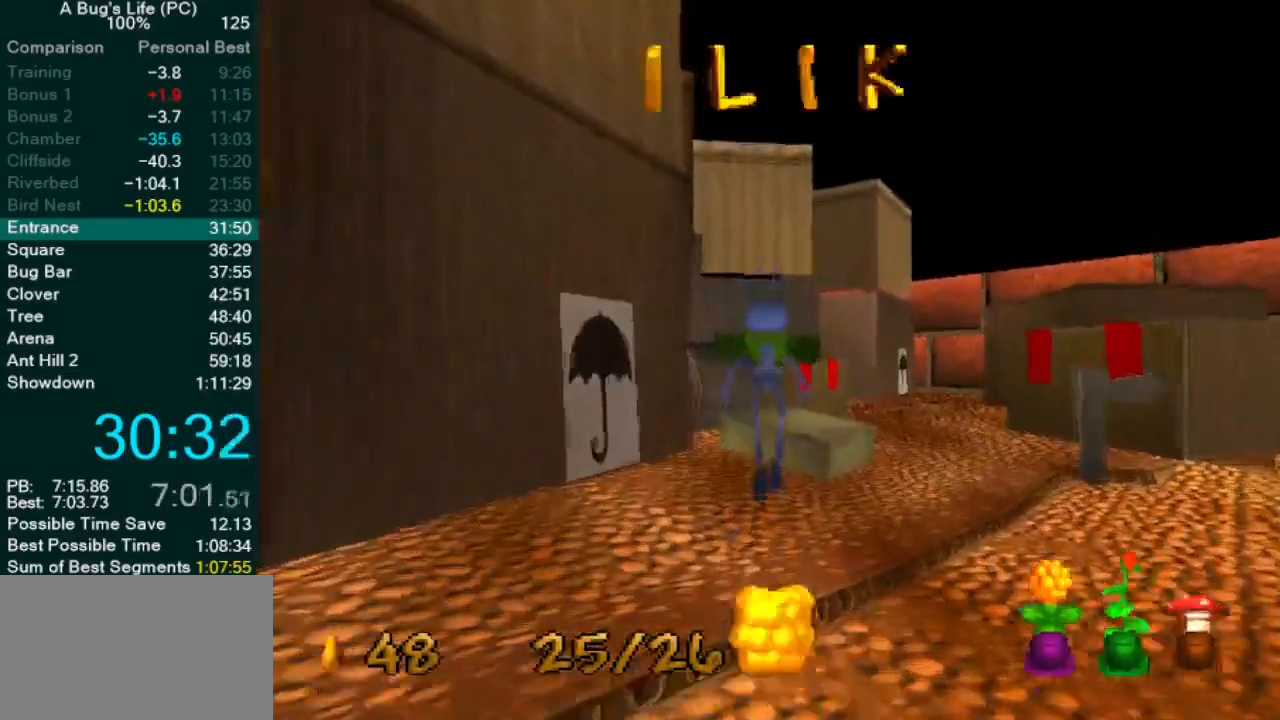
{"dt_ms": 500, "buttons": [], "left_stick": "center", "events": []}
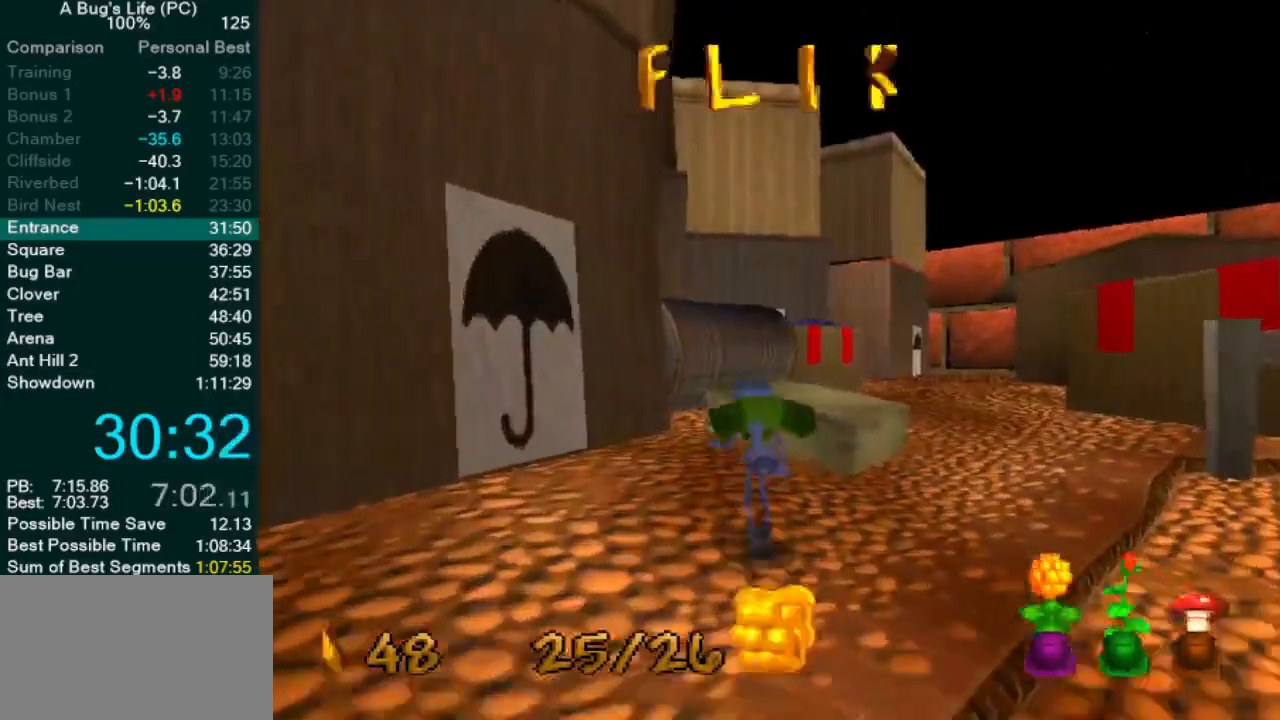
{"dt_ms": 500, "buttons": [], "left_stick": "center", "events": [[283, "left_stick", "up-right"], [433, "left_stick", "center"]]}
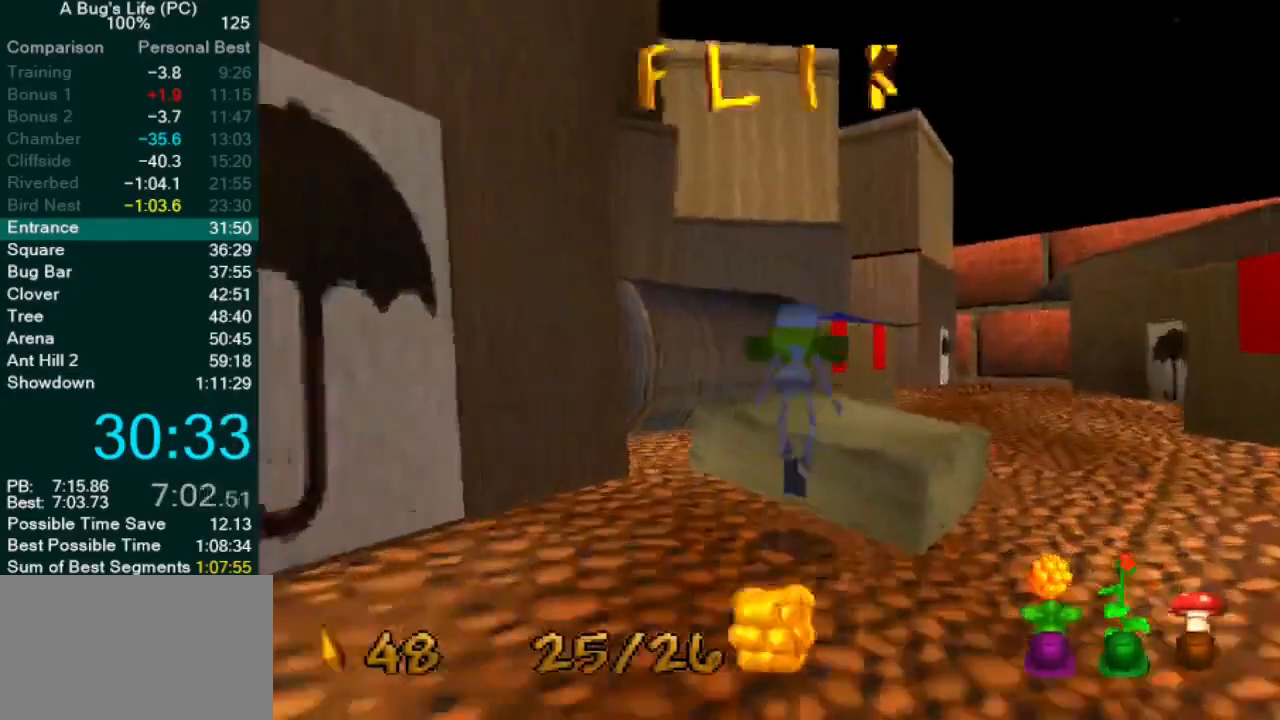
{"dt_ms": 500, "buttons": [], "left_stick": "center", "events": [[250, "left_stick", "up-left"], [383, "left_stick", "center"]]}
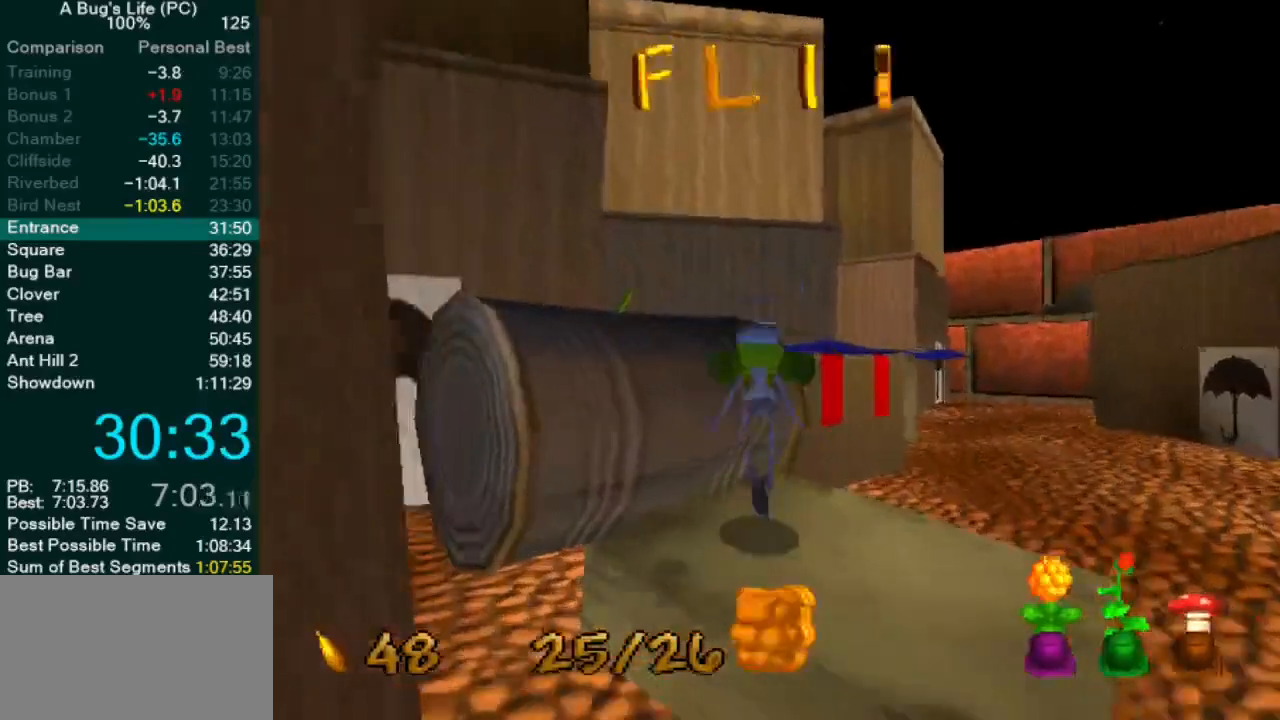
{"dt_ms": 500, "buttons": [], "left_stick": "up-right", "events": [[100, "left_stick", "up-left"], [200, "left_stick", "center"], [333, "left_stick", "up-right"]]}
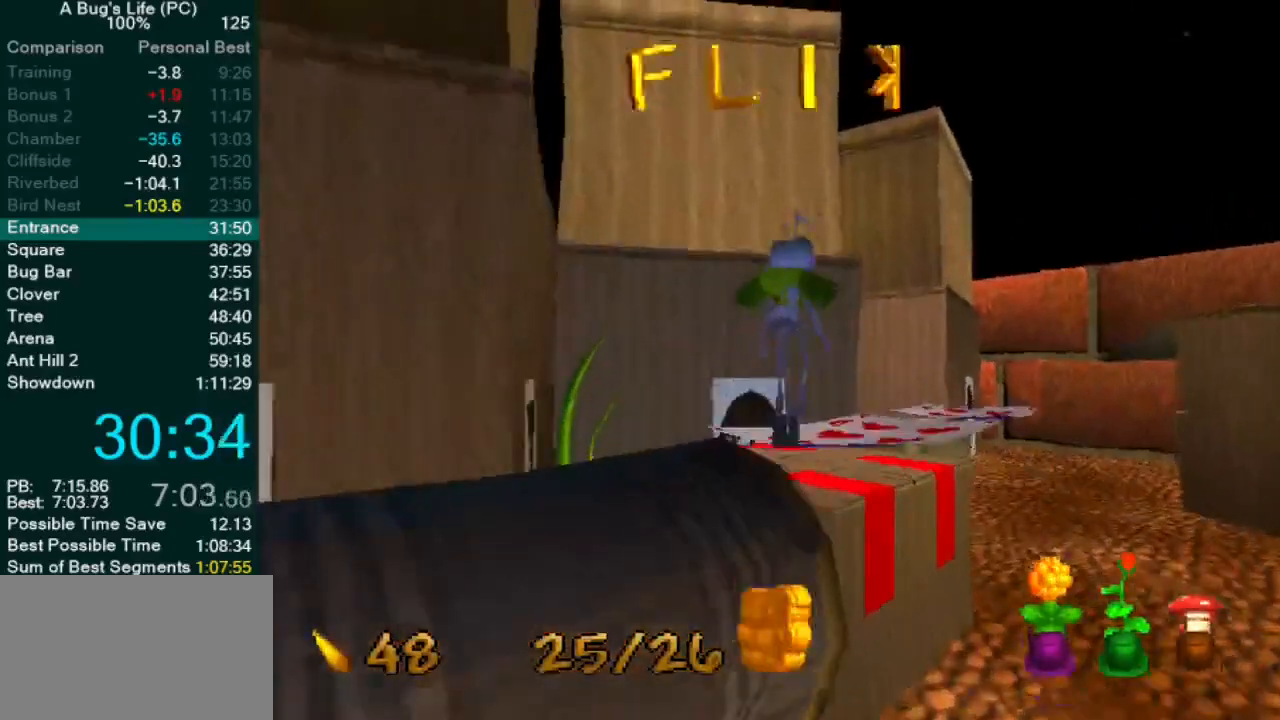
{"dt_ms": 1000, "buttons": [], "left_stick": "up-right"}
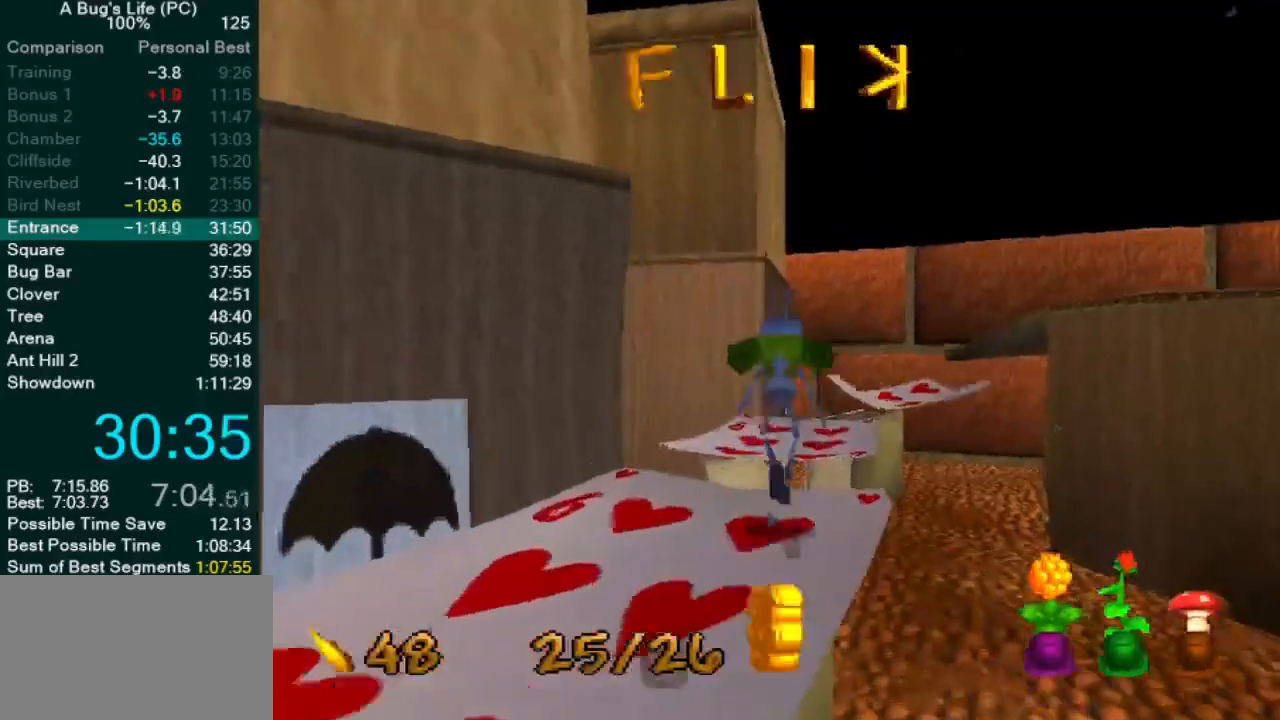
{"dt_ms": 500, "buttons": [], "left_stick": "center", "events": [[217, "left_stick", "center"]]}
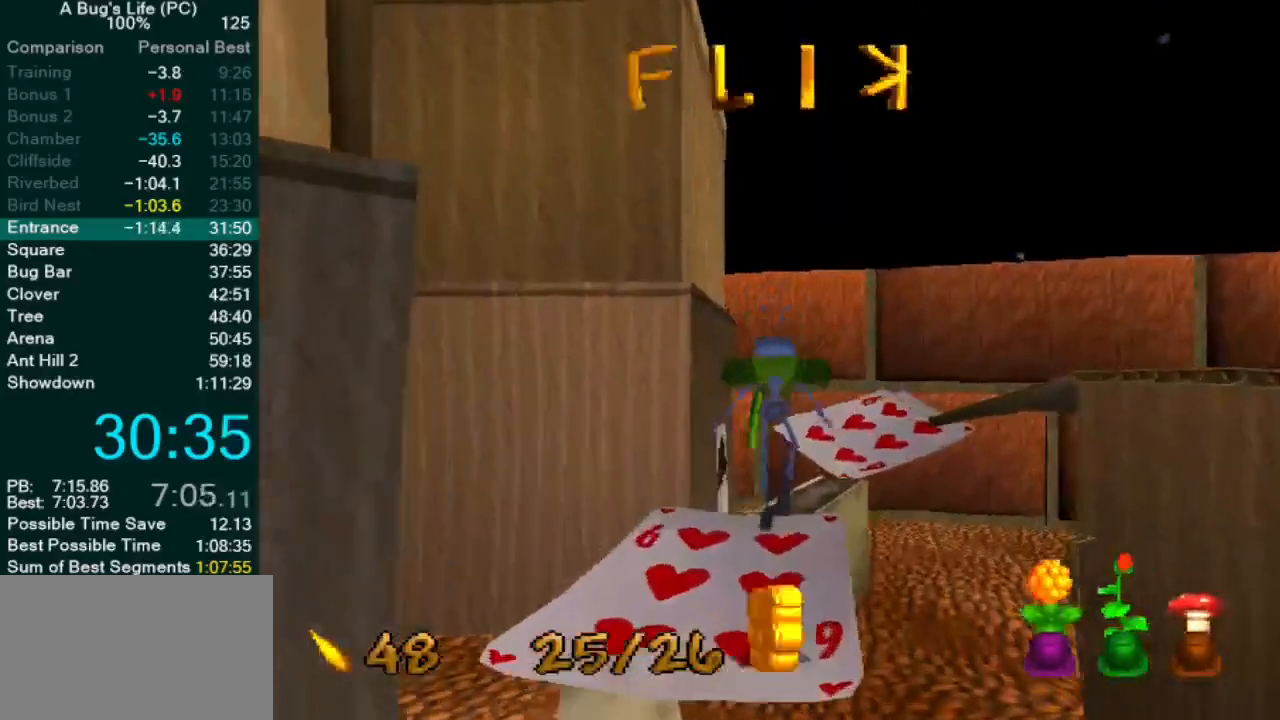
{"dt_ms": 500, "buttons": [], "left_stick": "up-right", "events": [[383, "left_stick", "up-right"]]}
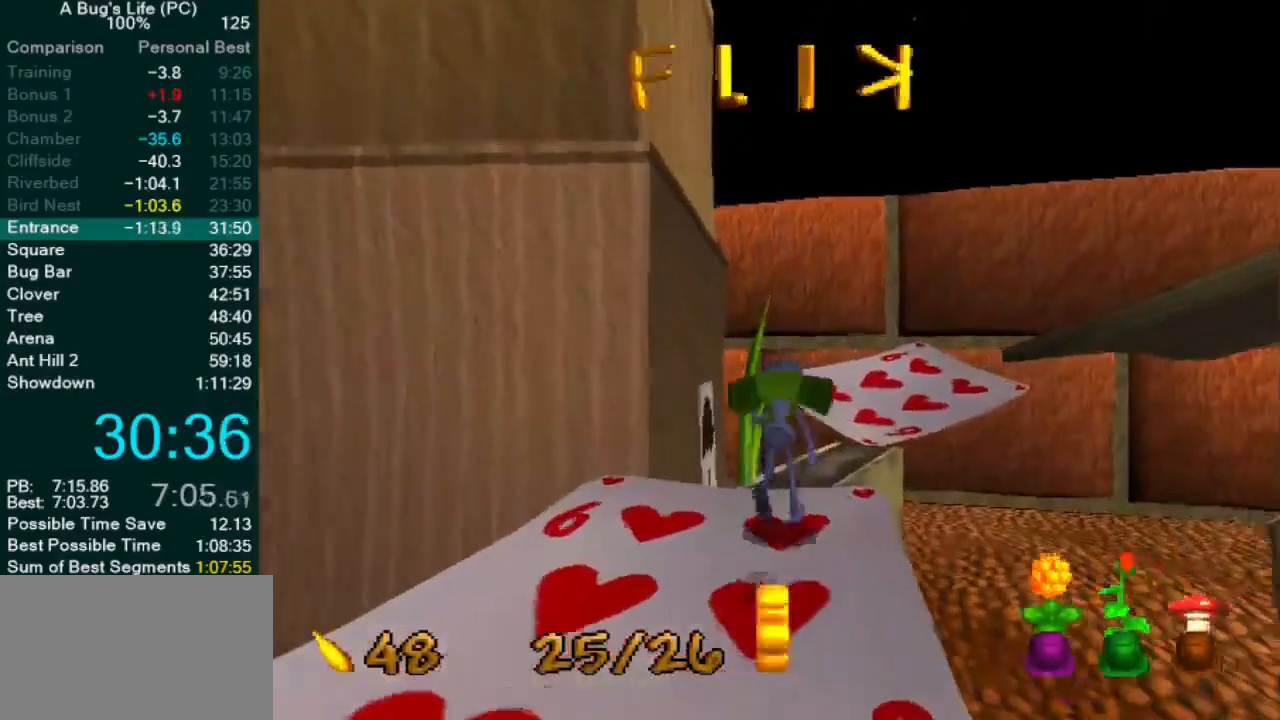
{"dt_ms": 500, "buttons": ["SQUARE"], "left_stick": "up-right", "events": [[317, "SQUARE", "down"]]}
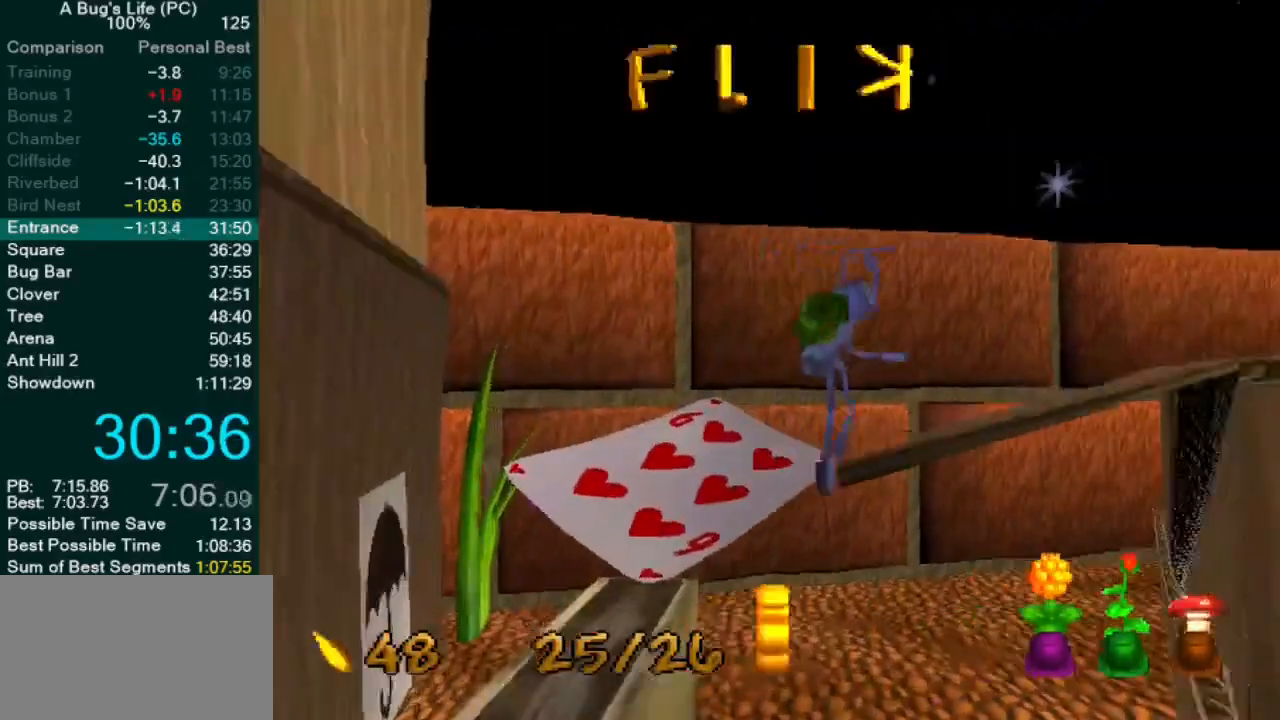
{"dt_ms": 500, "buttons": [], "left_stick": "up-right", "events": [[50, "SQUARE", "up"], [200, "SQUARE", "down"], [333, "SQUARE", "up"], [400, "SQUARE", "down"], [500, "SQUARE", "up"]]}